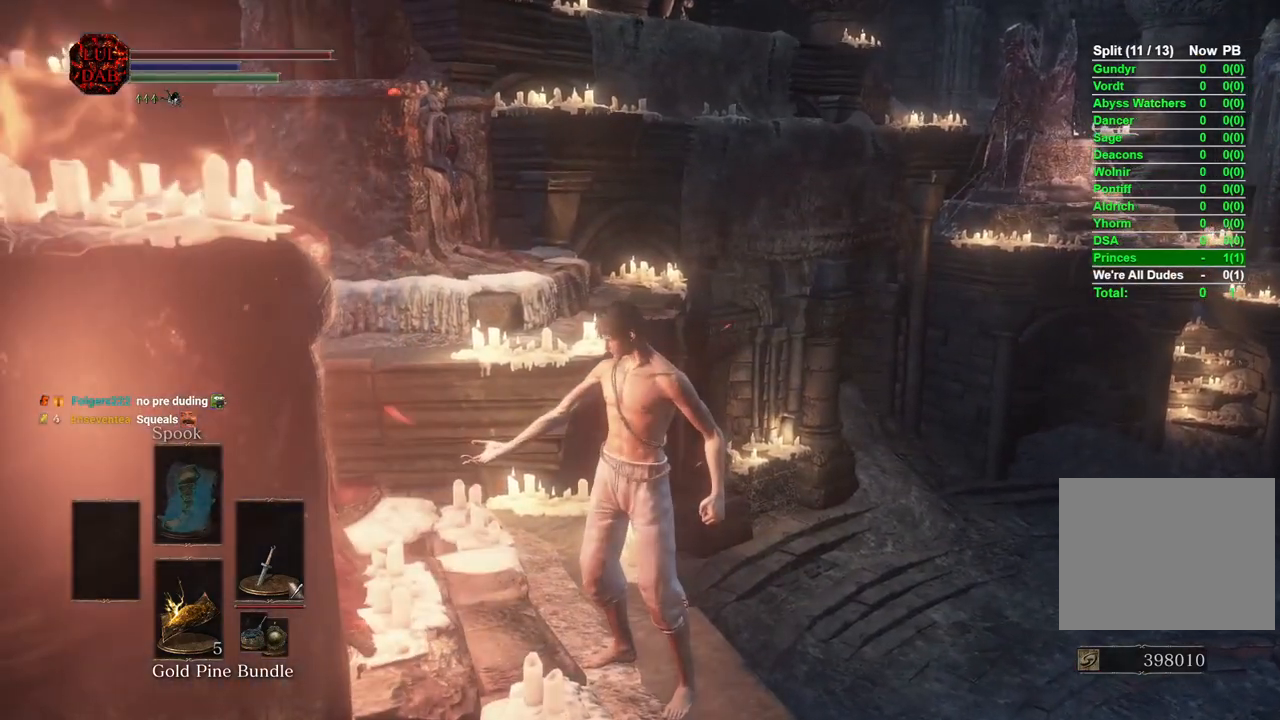
Gameplay with a controller (PlayStation layout); each line is a JSON object with the inputs held at the frame after it. "events" lists button and stick changes between this image and that frame as [ms after this image, input, new state], when the widget could be followed in between.
{"buttons": [], "left_stick": "center", "right_stick": "left", "events": [[133, "DPAD_LEFT", "down"], [250, "DPAD_LEFT", "up"], [400, "right_stick", "left"]]}
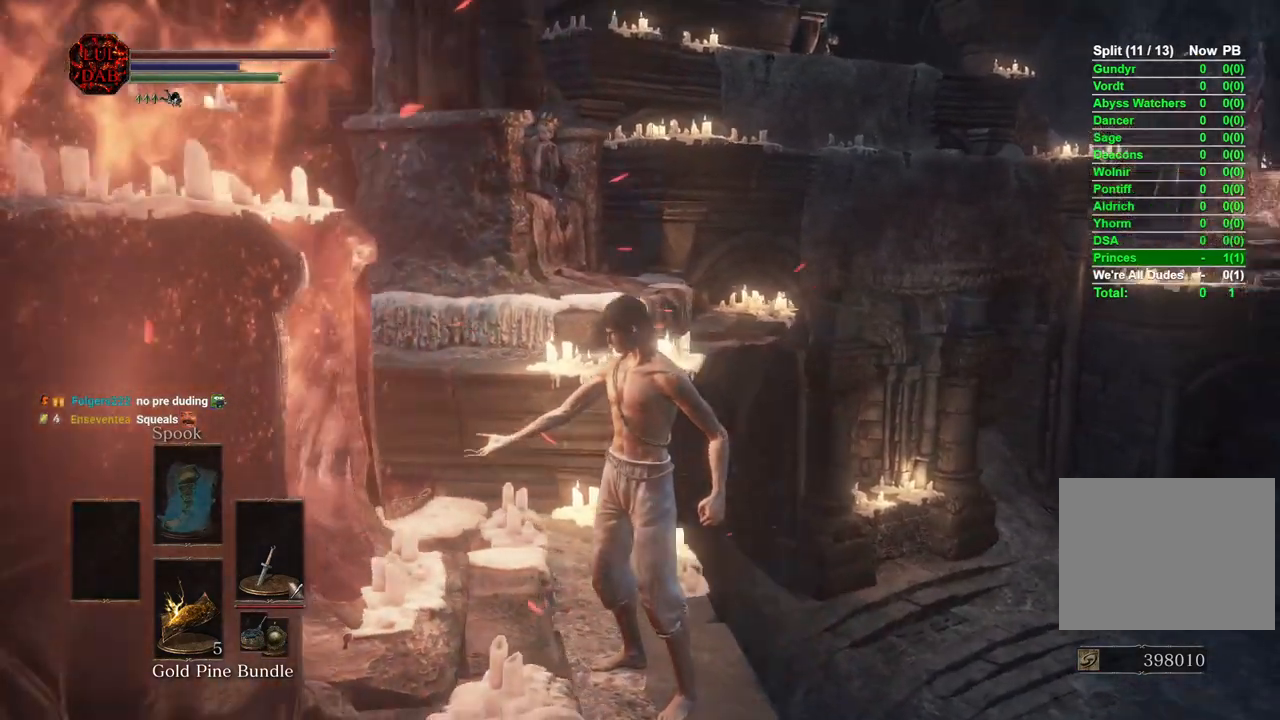
{"buttons": [], "left_stick": "center", "right_stick": "left", "events": []}
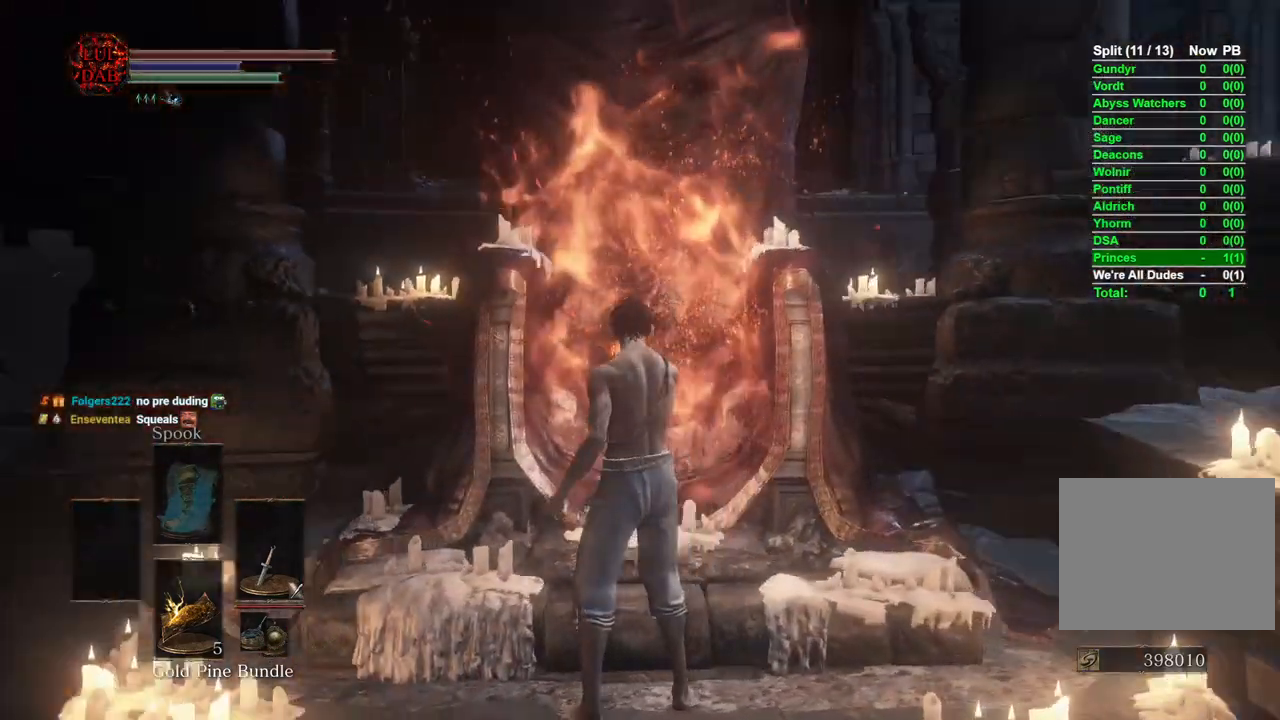
{"buttons": ["CIRCLE"], "left_stick": "up", "right_stick": "left"}
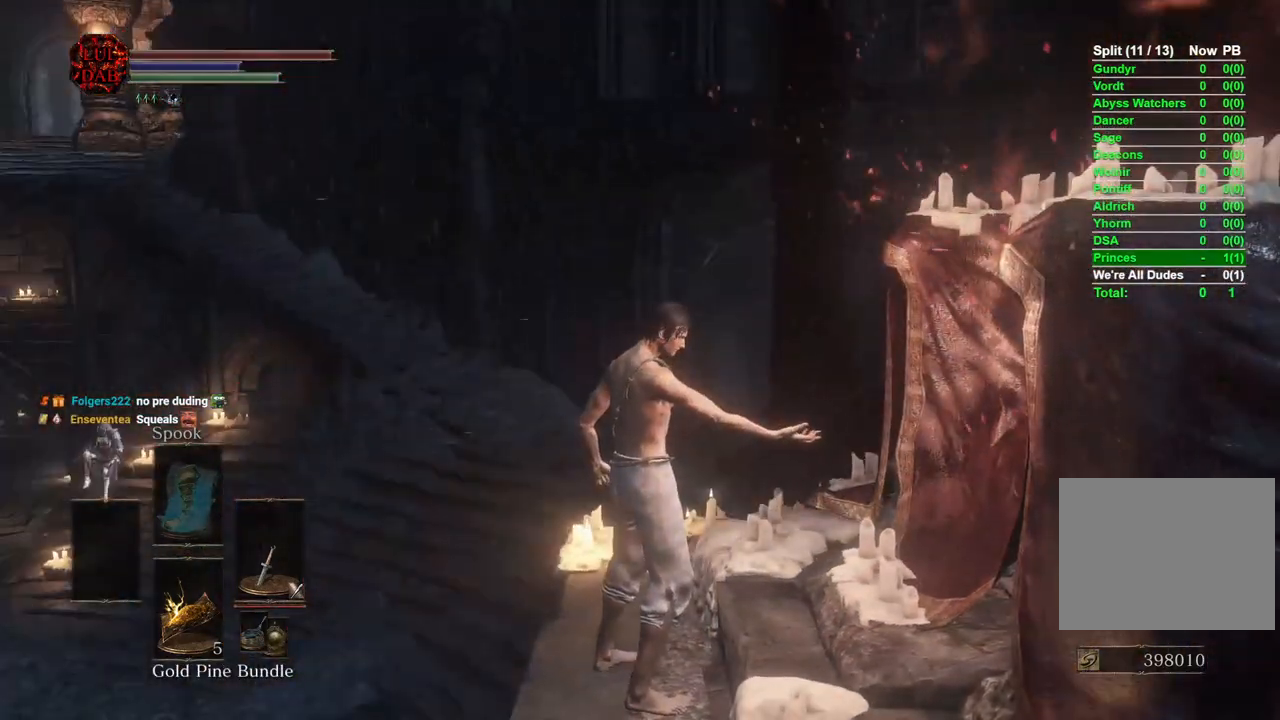
{"buttons": ["CIRCLE"], "left_stick": "up", "right_stick": "center", "events": [[217, "right_stick", "center"]]}
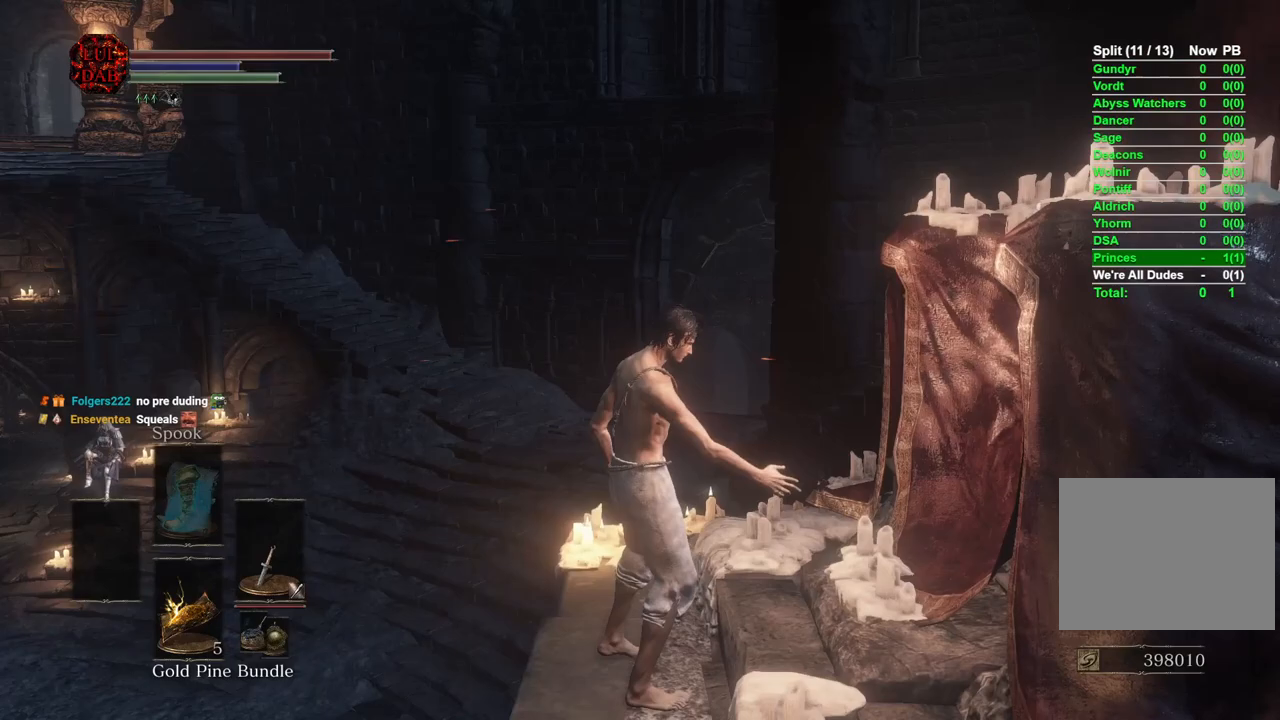
{"buttons": ["CIRCLE"], "left_stick": "up", "right_stick": "down-left", "events": [[200, "right_stick", "down"], [333, "right_stick", "center"], [500, "right_stick", "down-left"]]}
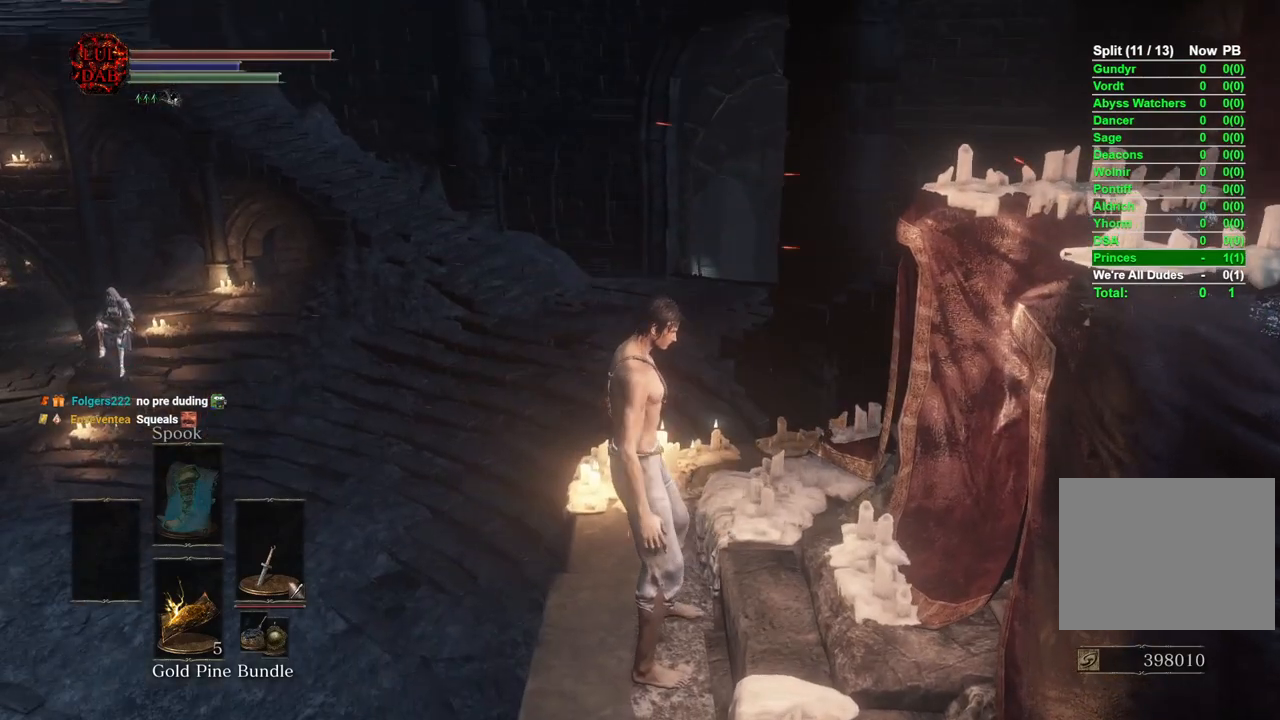
{"buttons": ["CIRCLE"], "left_stick": "up", "right_stick": "center", "events": [[133, "right_stick", "center"]]}
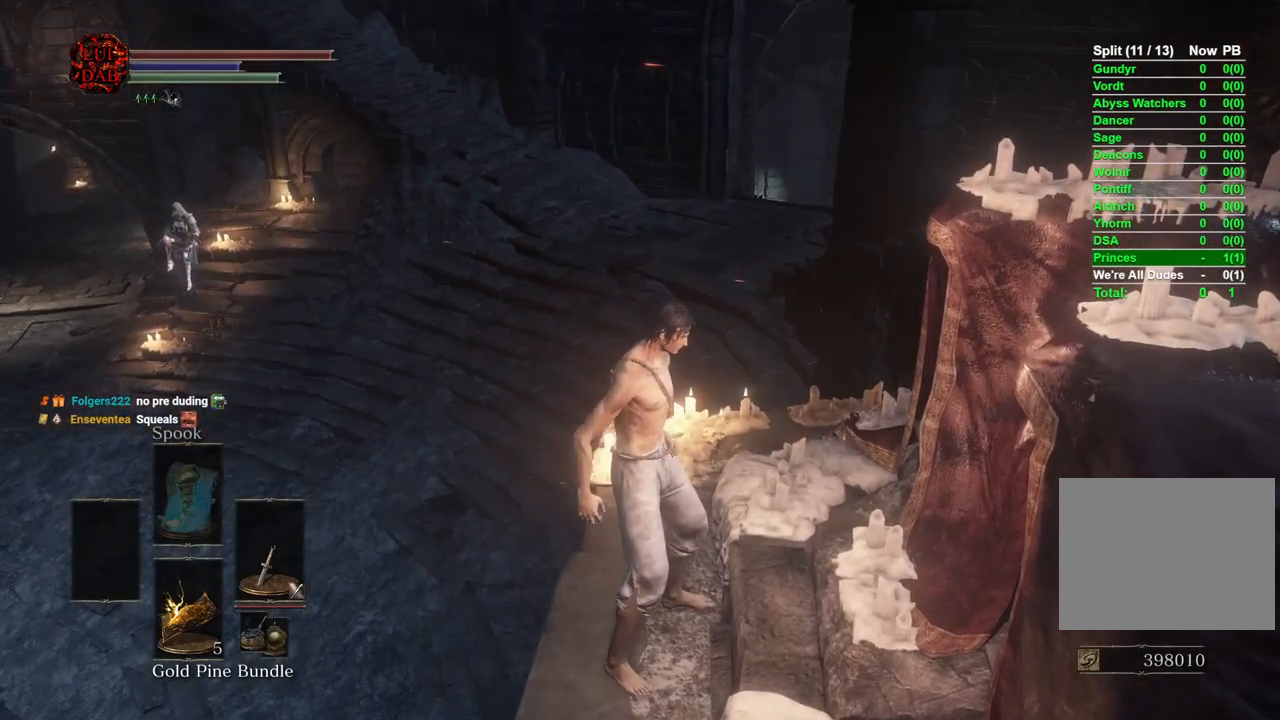
{"buttons": ["CIRCLE"], "left_stick": "up", "right_stick": "center", "events": [[150, "right_stick", "left"], [217, "right_stick", "center"]]}
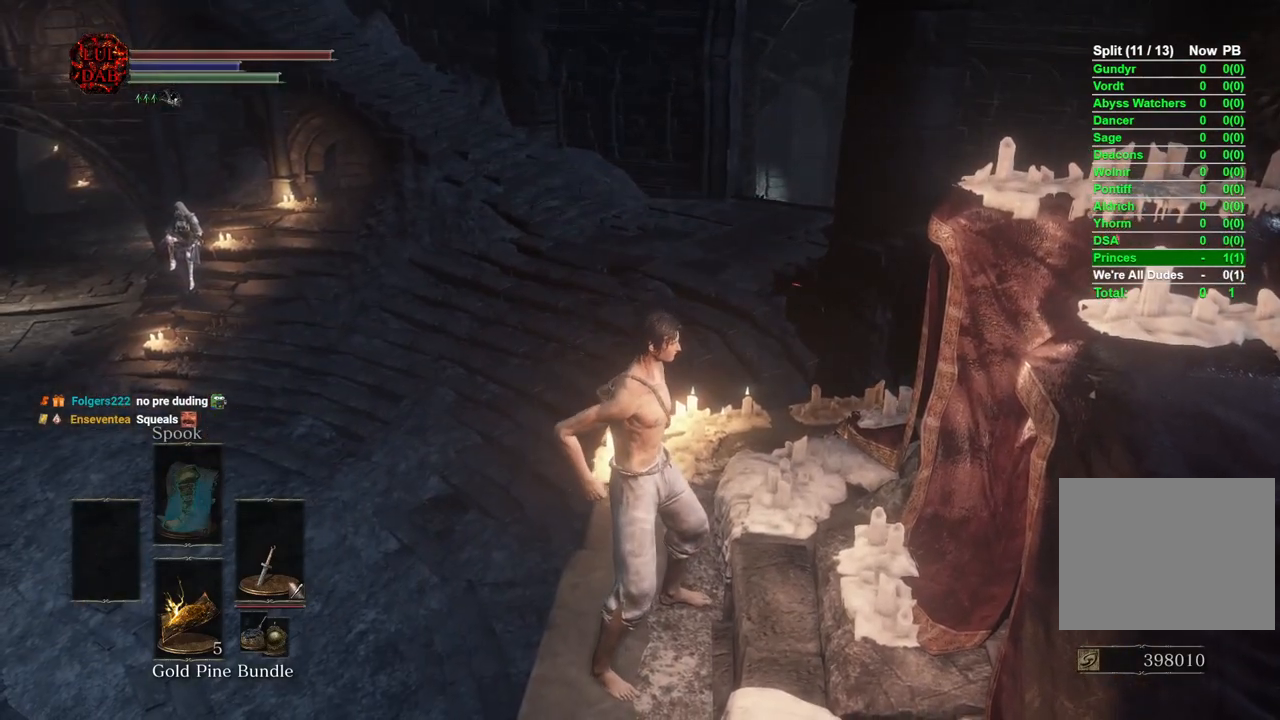
{"buttons": ["CIRCLE"], "left_stick": "up", "right_stick": "center", "events": []}
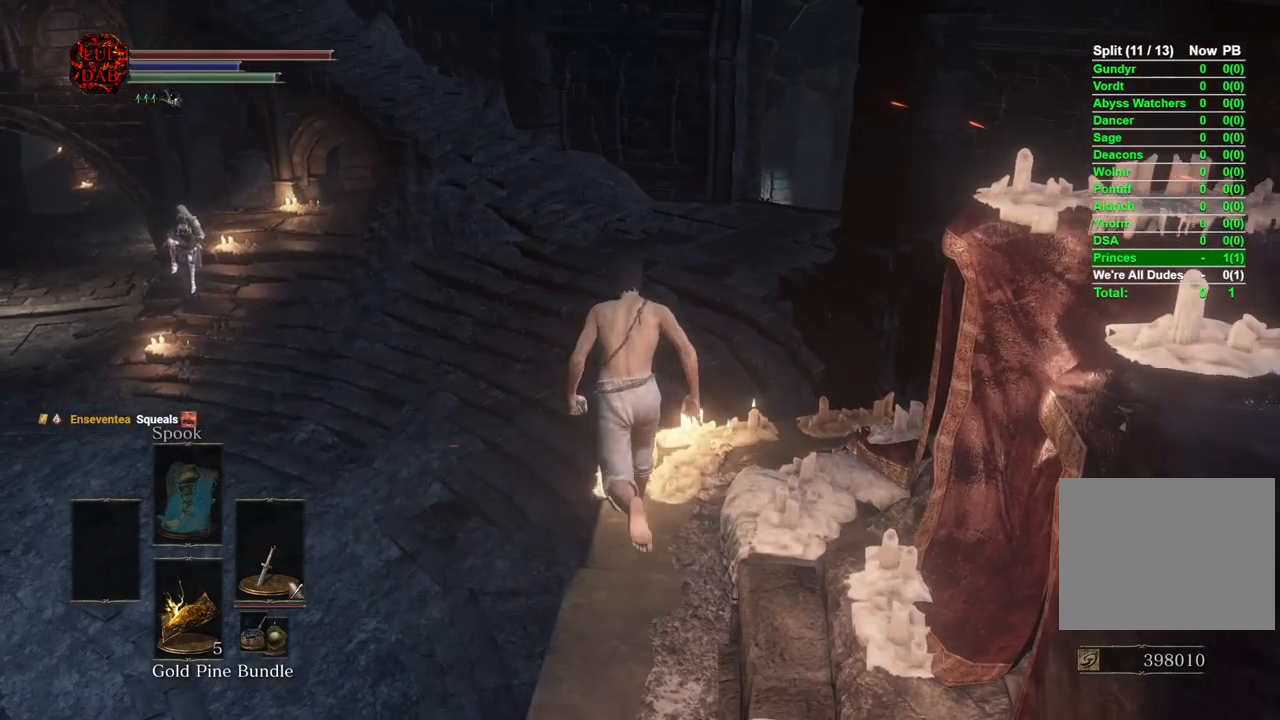
{"buttons": [], "left_stick": "up", "right_stick": "right", "events": [[467, "CIRCLE", "up"], [467, "right_stick", "right"]]}
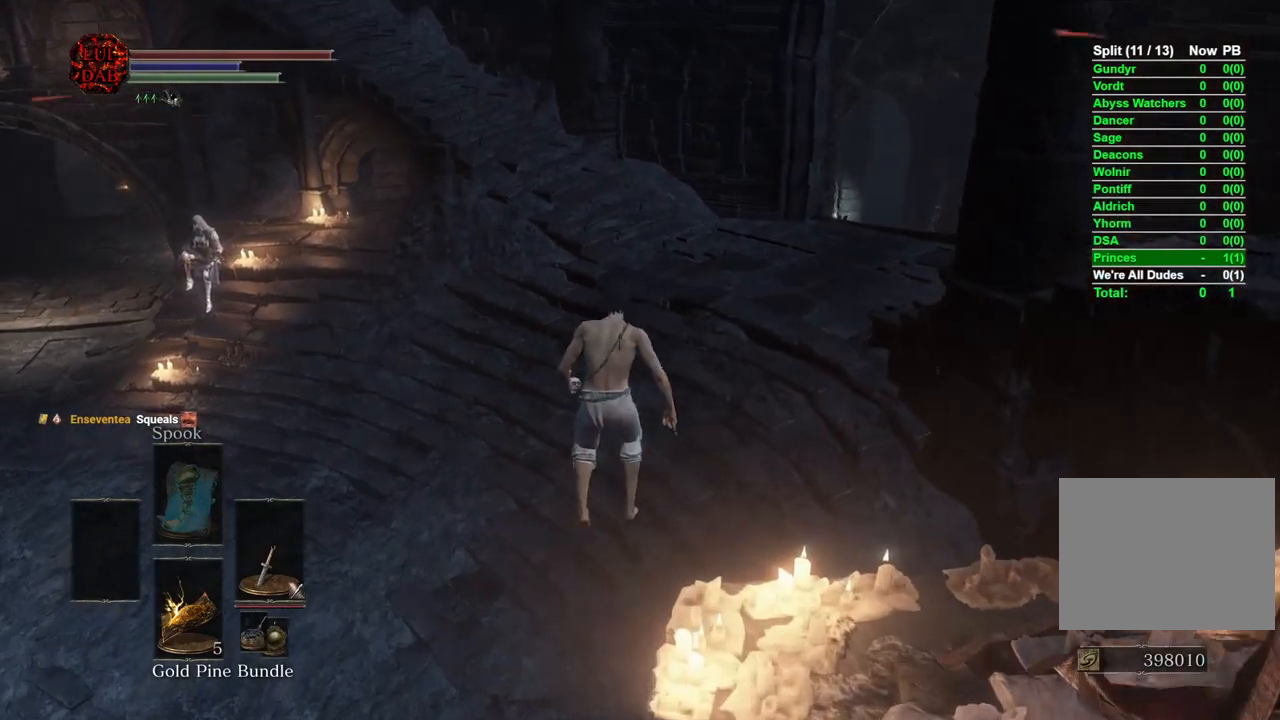
{"buttons": [], "left_stick": "up", "right_stick": "center", "events": [[67, "right_stick", "center"], [283, "CIRCLE", "down"], [350, "CIRCLE", "up"], [433, "CIRCLE", "down"], [500, "CIRCLE", "up"]]}
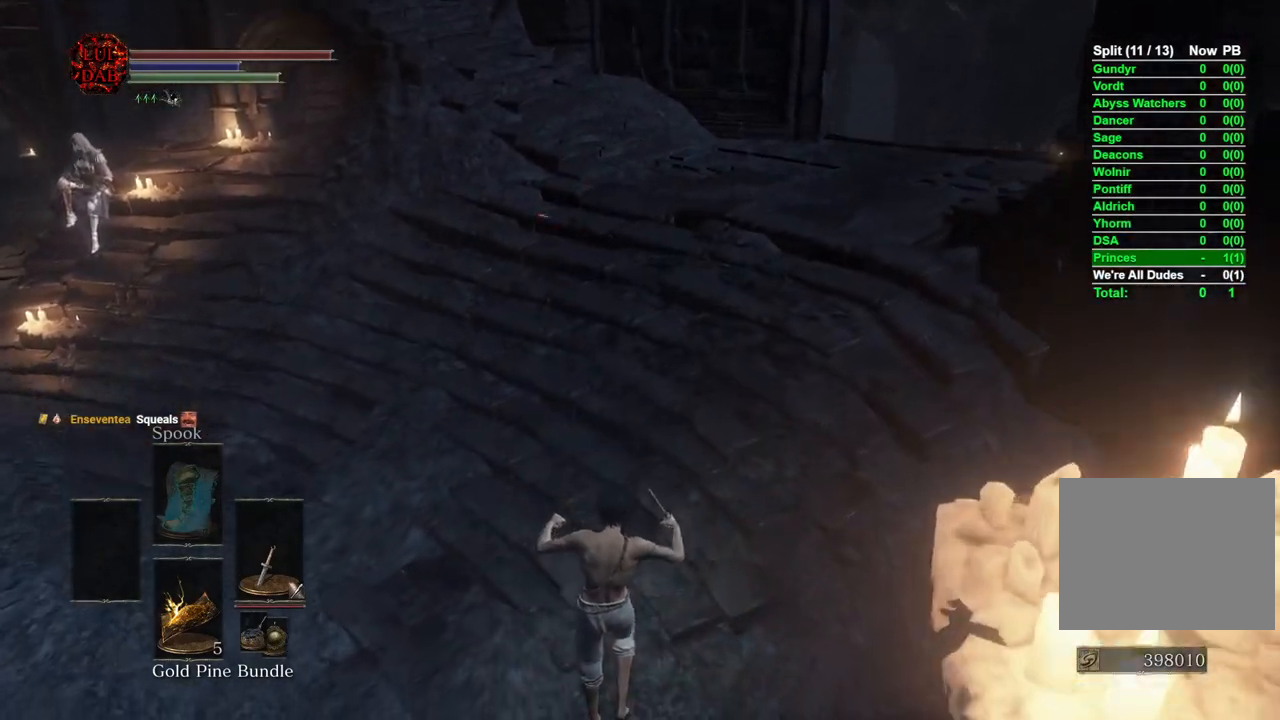
{"buttons": [], "left_stick": "up", "right_stick": "center", "events": [[83, "CIRCLE", "down"], [150, "CIRCLE", "up"], [233, "CIRCLE", "down"], [300, "CIRCLE", "up"]]}
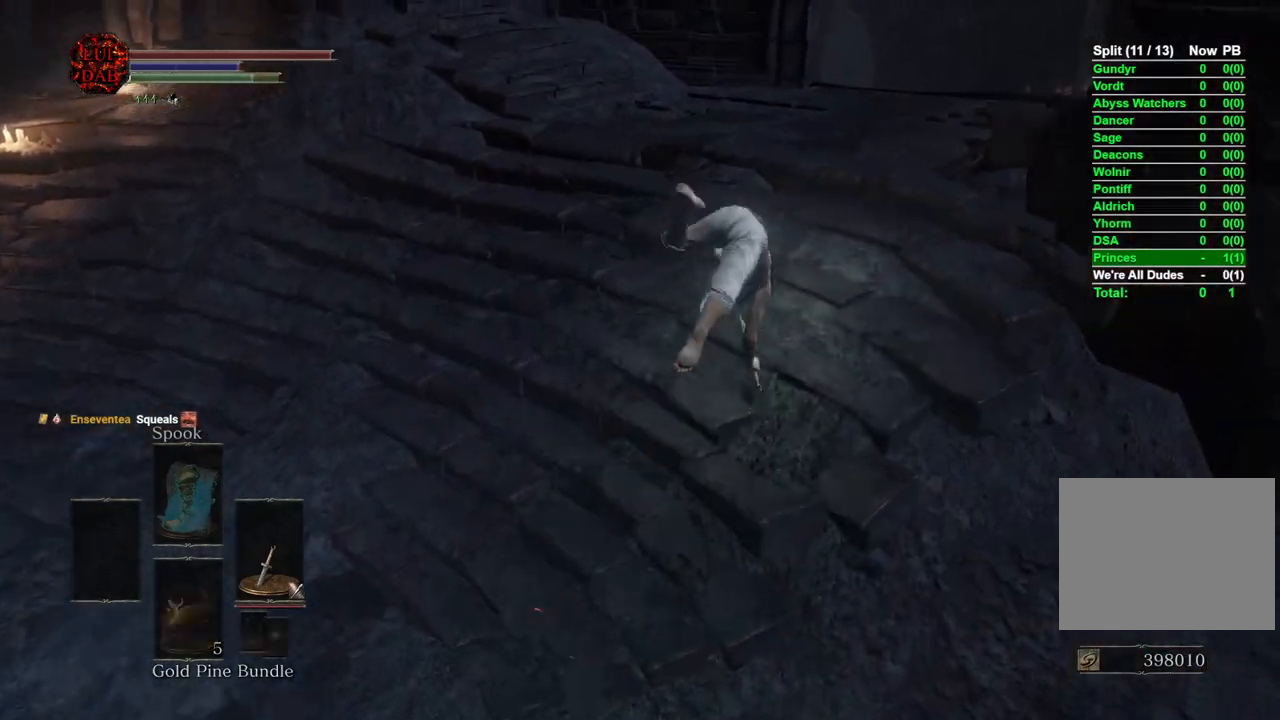
{"buttons": ["DPAD_RIGHT"], "left_stick": "up", "right_stick": "down-right", "events": [[183, "CROSS", "down"], [283, "CROSS", "up"], [417, "DPAD_RIGHT", "down"], [433, "right_stick", "down-right"]]}
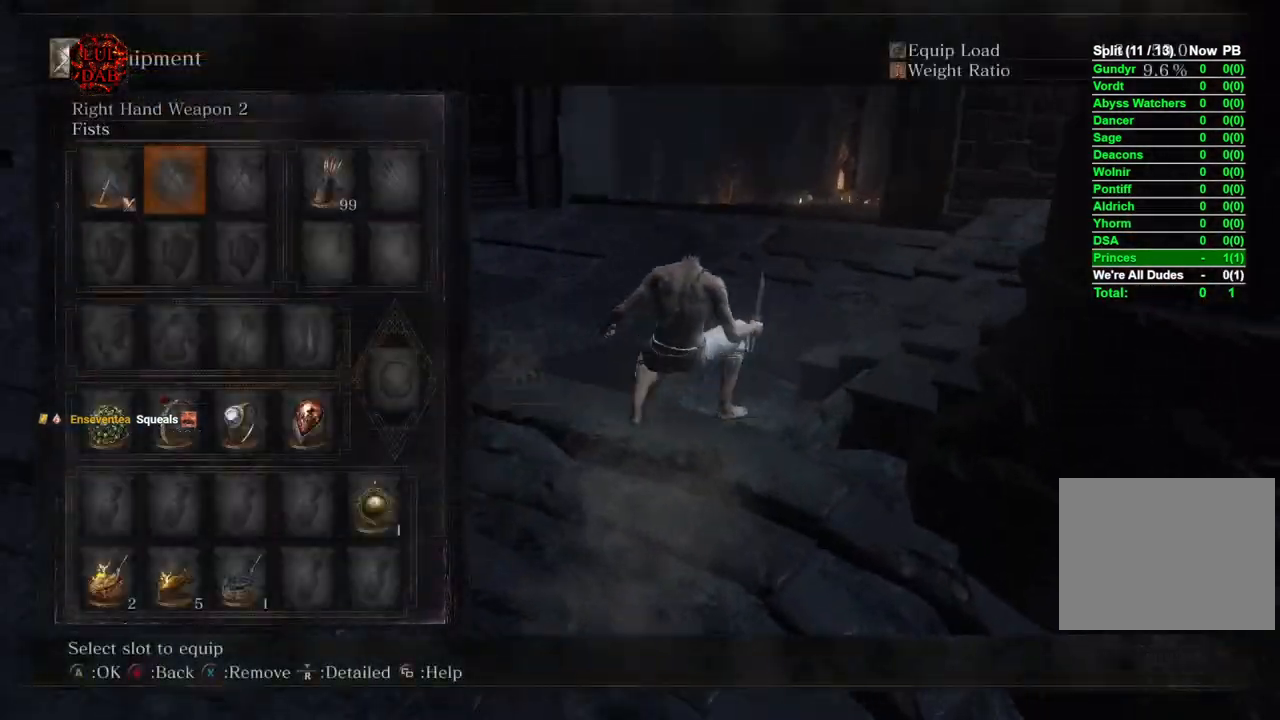
{"buttons": [], "left_stick": "up-right", "right_stick": "center"}
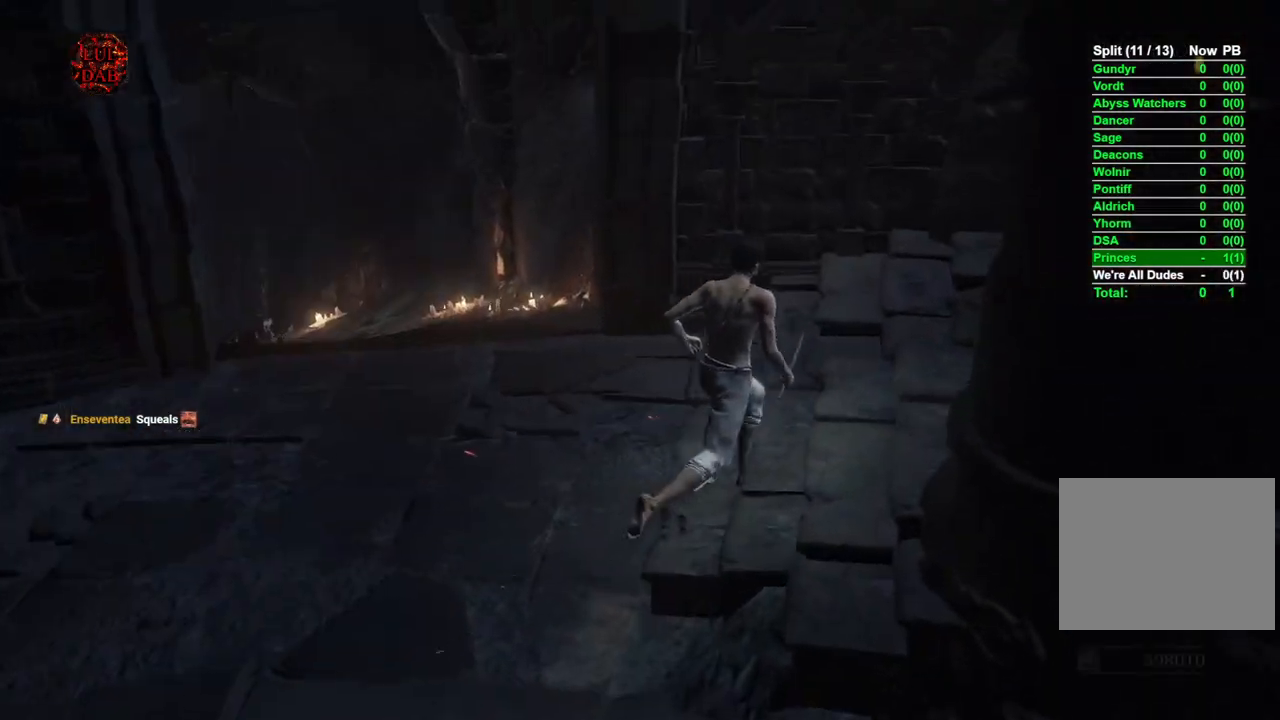
{"buttons": [], "left_stick": "up-right", "right_stick": "center", "events": [[267, "right_stick", "down-right"], [467, "right_stick", "center"]]}
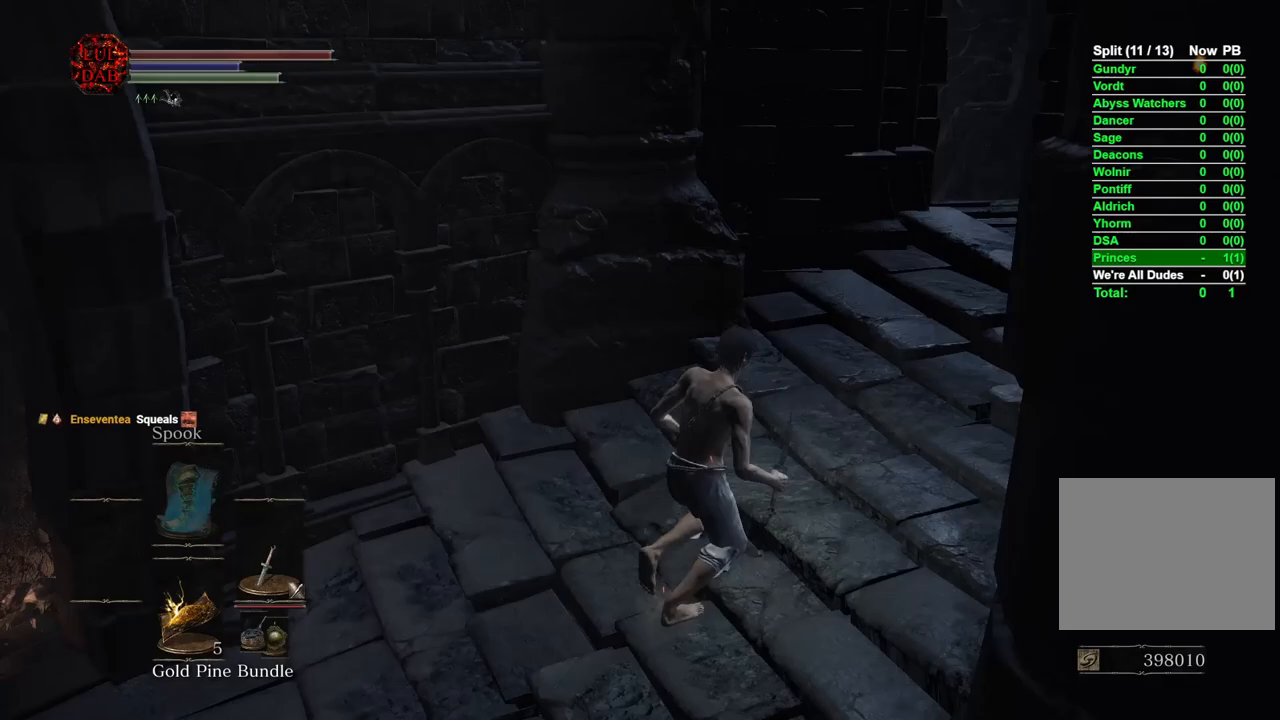
{"buttons": [], "left_stick": "up-right", "right_stick": "center", "events": [[300, "CROSS", "down"], [417, "CROSS", "up"]]}
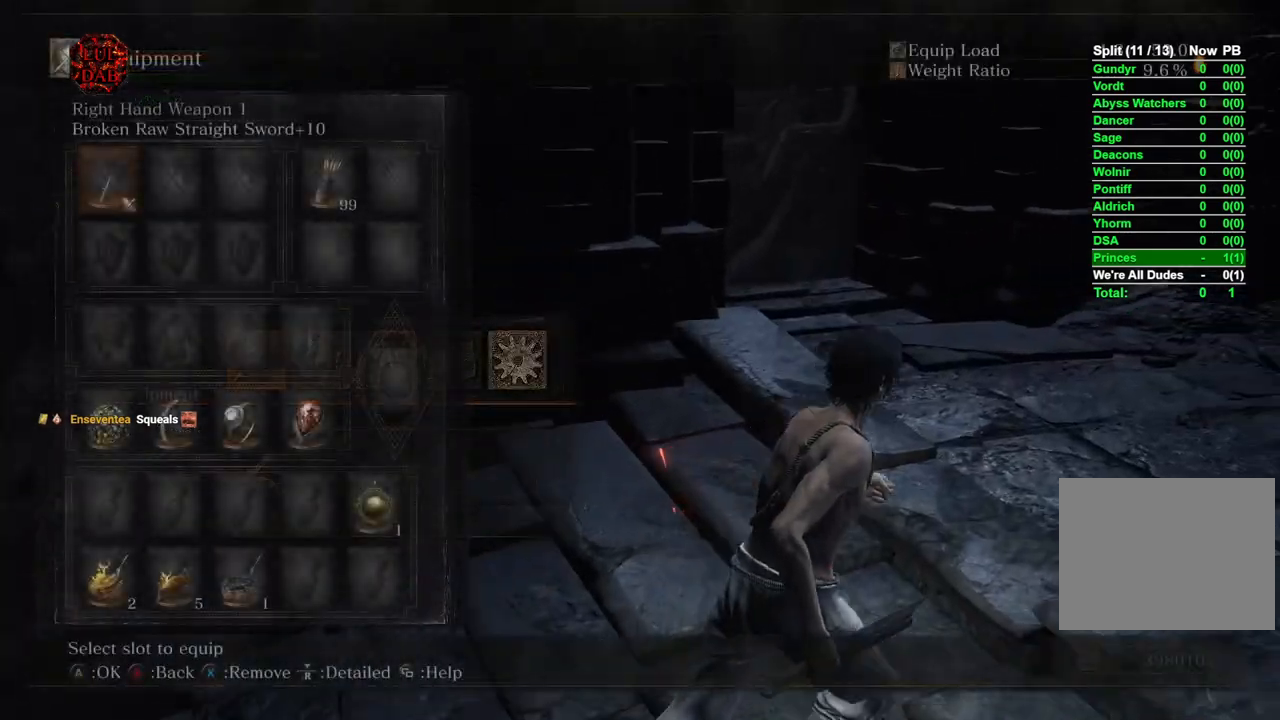
{"buttons": ["DPAD_RIGHT"], "left_stick": "up-right", "right_stick": "center", "events": [[33, "DPAD_RIGHT", "down"], [50, "right_stick", "down-right"], [150, "DPAD_RIGHT", "up"], [250, "DPAD_RIGHT", "down"], [333, "DPAD_RIGHT", "up"], [333, "right_stick", "center"], [433, "DPAD_RIGHT", "down"]]}
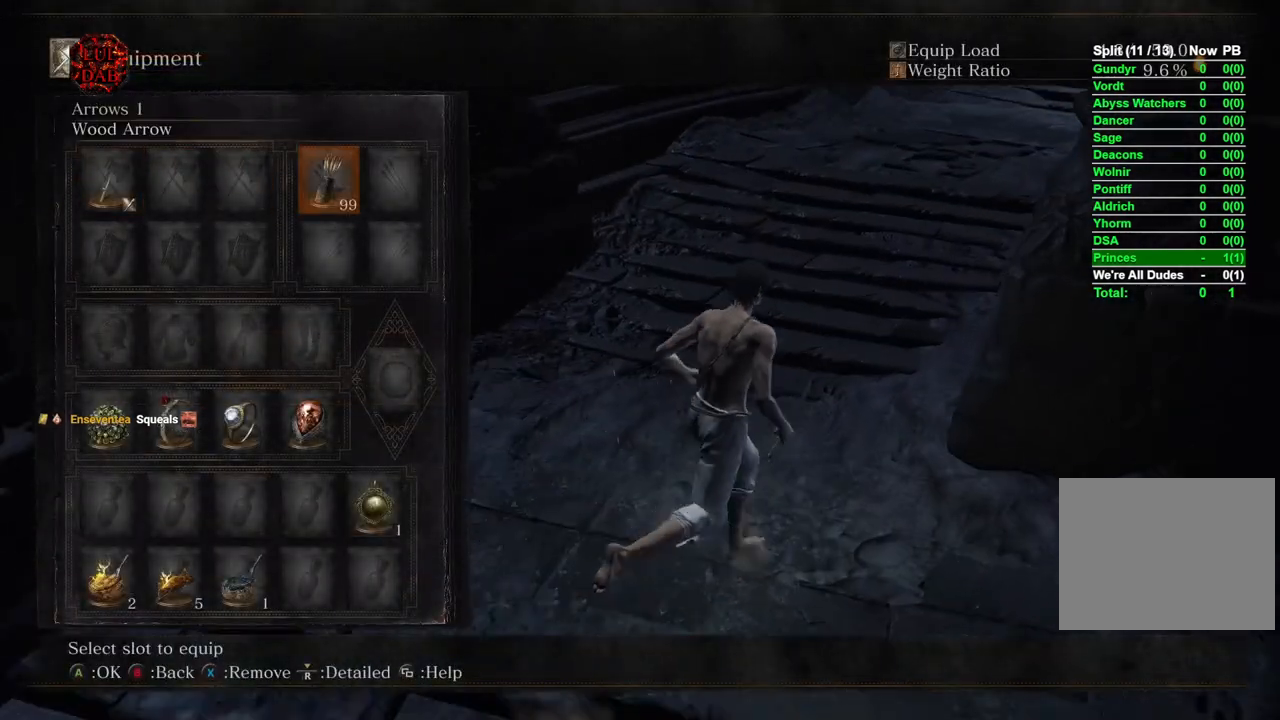
{"buttons": [], "left_stick": "up-right", "right_stick": "center", "events": [[17, "DPAD_RIGHT", "up"], [33, "SQUARE", "down"], [133, "SQUARE", "up"]]}
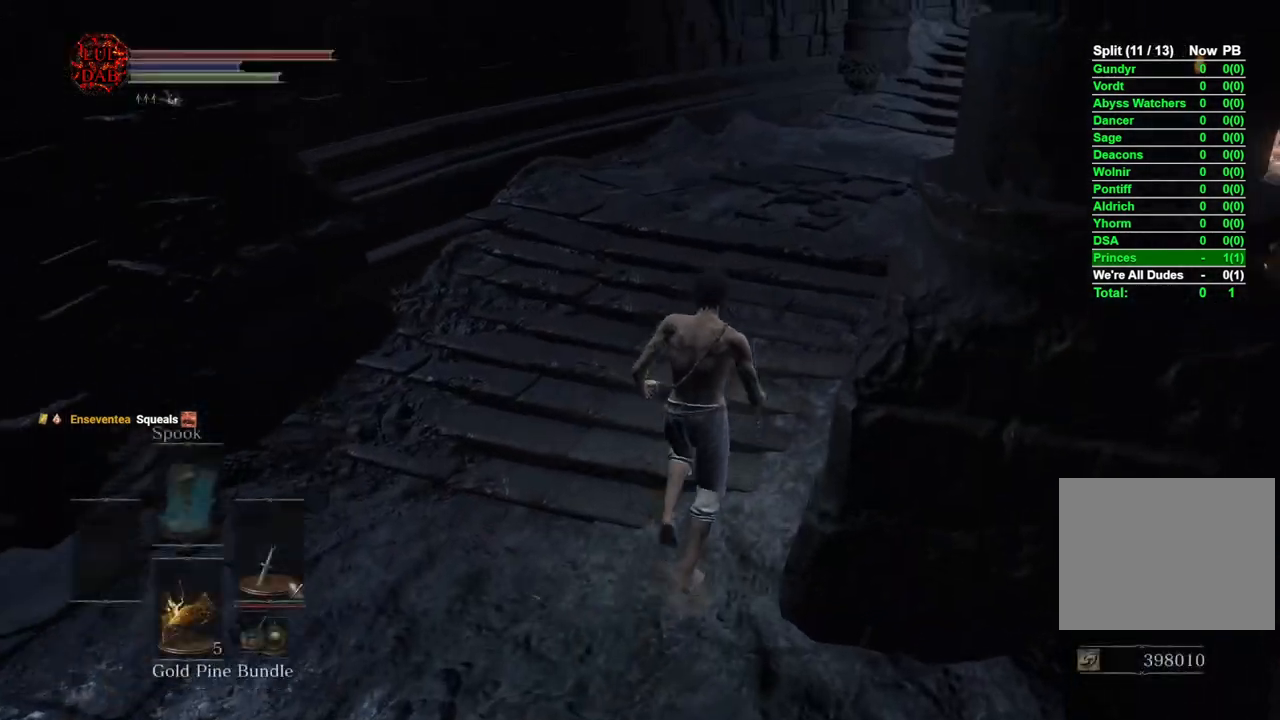
{"buttons": ["CIRCLE"], "left_stick": "up-right", "right_stick": "center", "events": [[17, "right_stick", "right"], [67, "right_stick", "center"], [117, "CIRCLE", "down"]]}
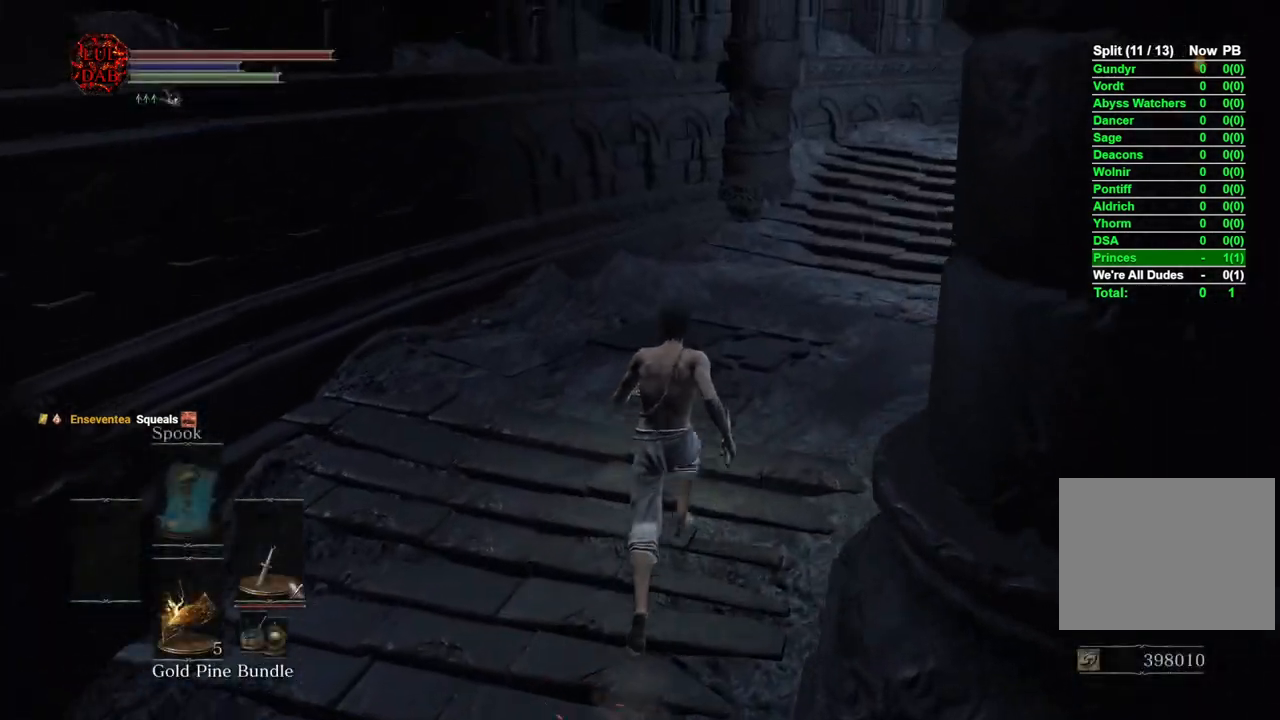
{"buttons": ["CIRCLE"], "left_stick": "up", "right_stick": "center", "events": [[233, "left_stick", "up"], [250, "right_stick", "right"], [350, "right_stick", "center"]]}
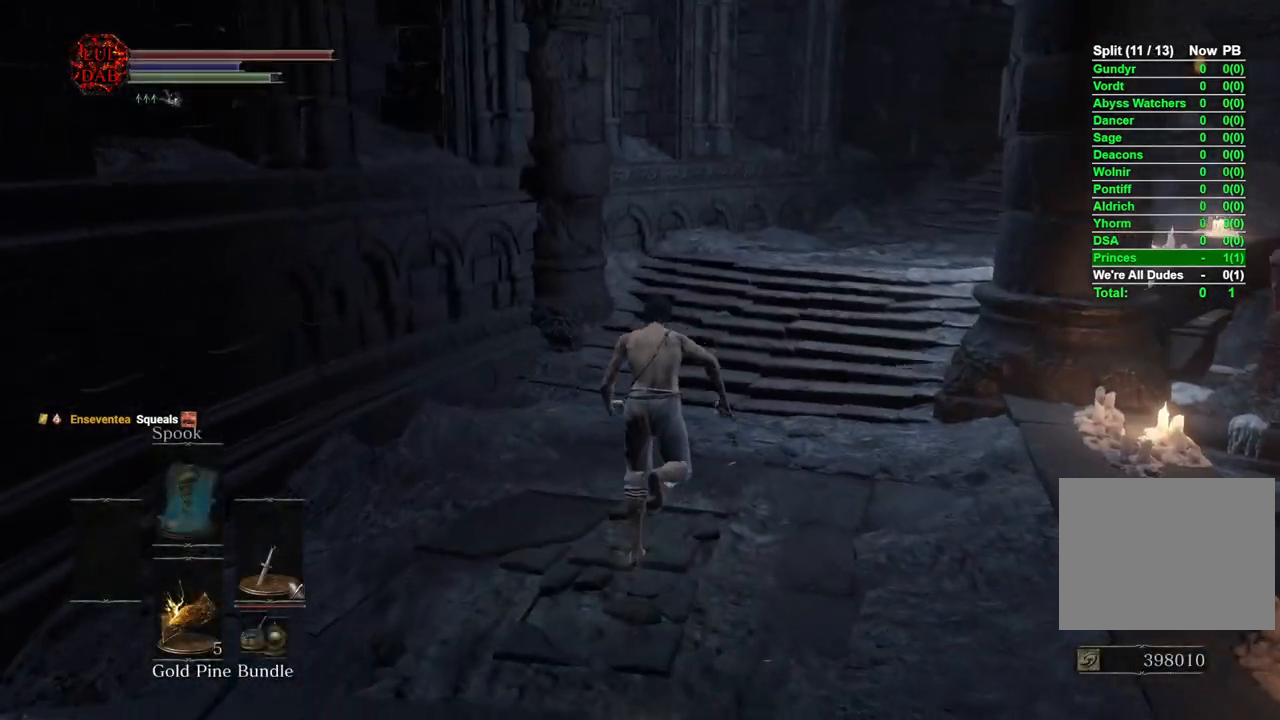
{"buttons": ["CIRCLE"], "left_stick": "up", "right_stick": "center", "events": [[383, "CROSS", "down"], [483, "CROSS", "up"]]}
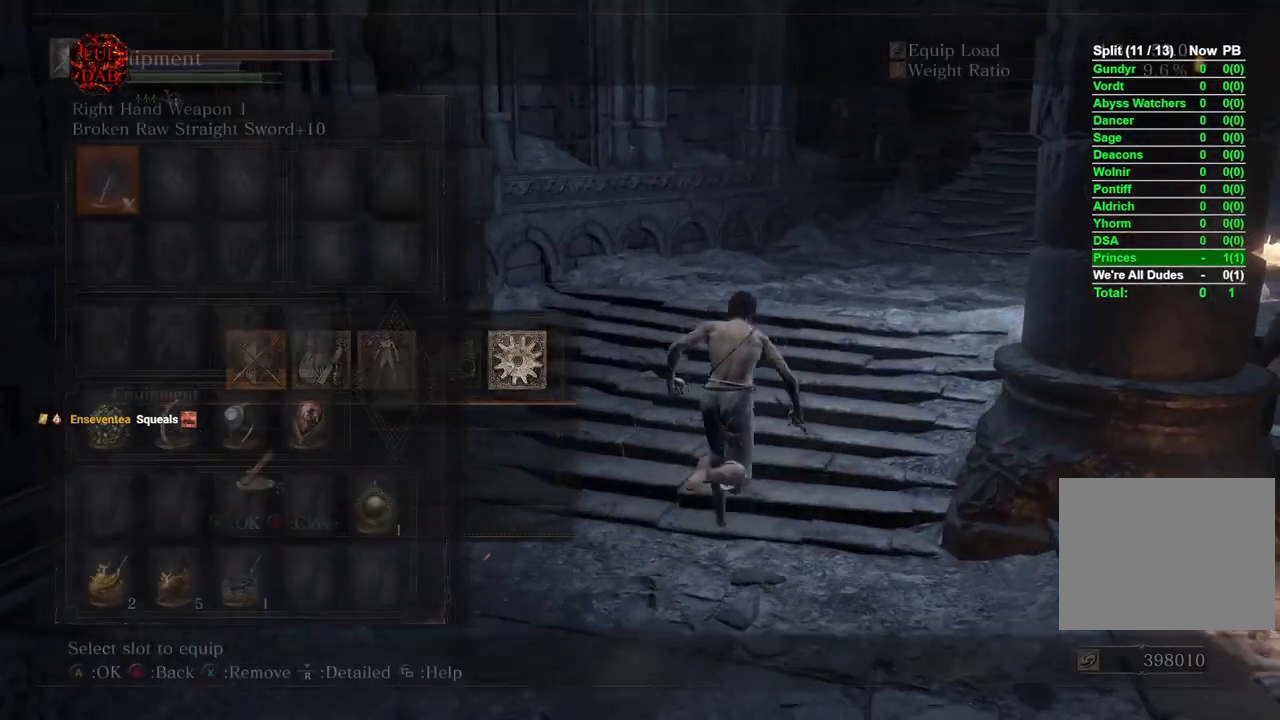
{"buttons": ["CIRCLE"], "left_stick": "up", "right_stick": "center", "events": []}
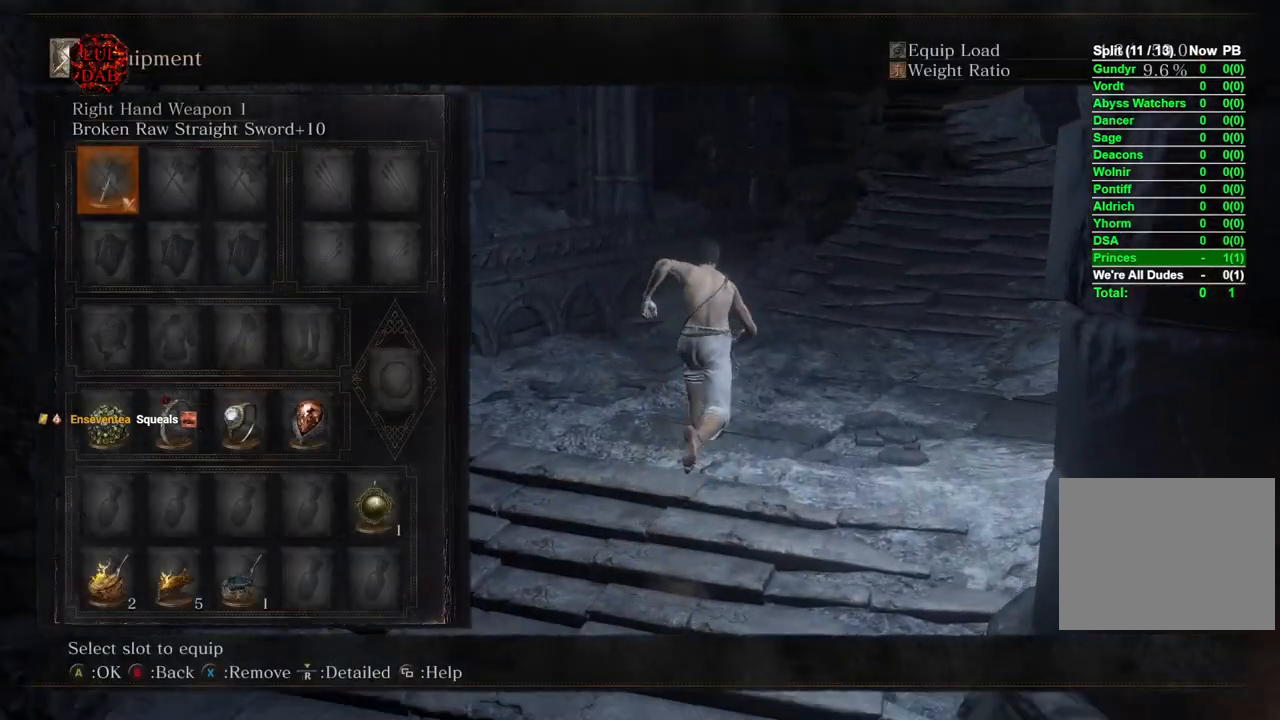
{"buttons": ["CIRCLE"], "left_stick": "up", "right_stick": "center", "events": []}
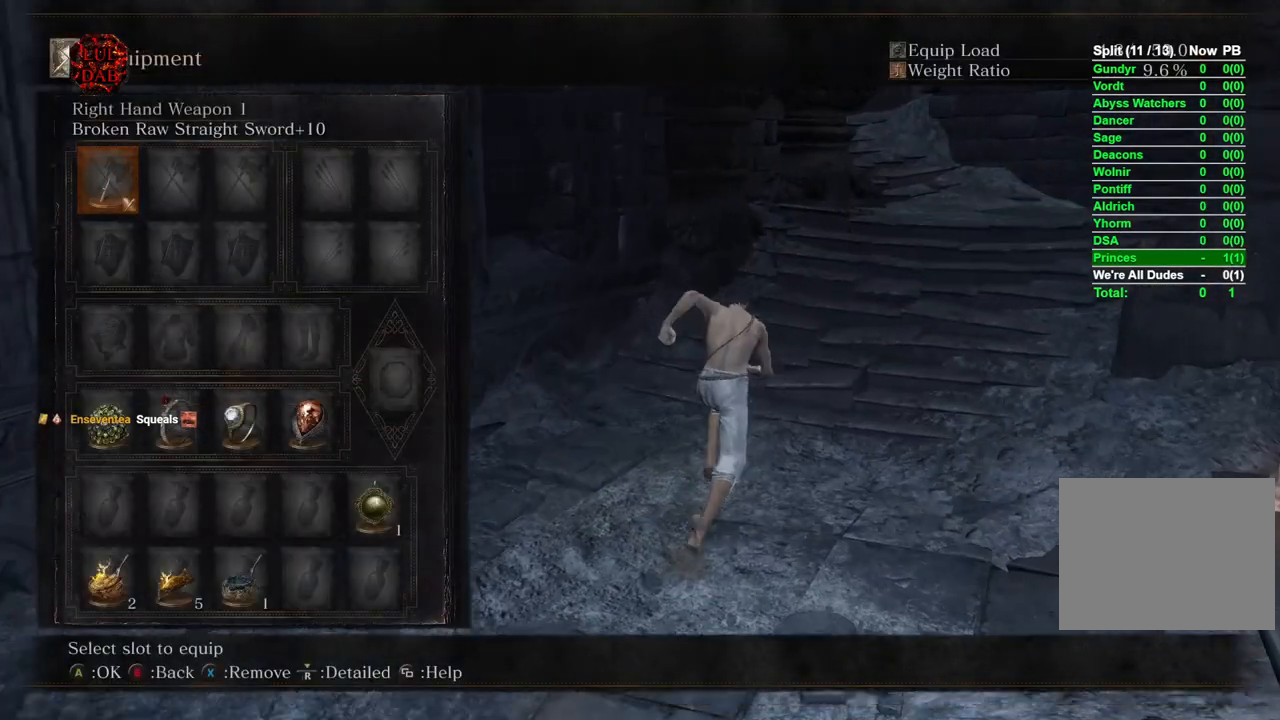
{"buttons": [], "left_stick": "up", "right_stick": "center", "events": [[250, "CIRCLE", "up"]]}
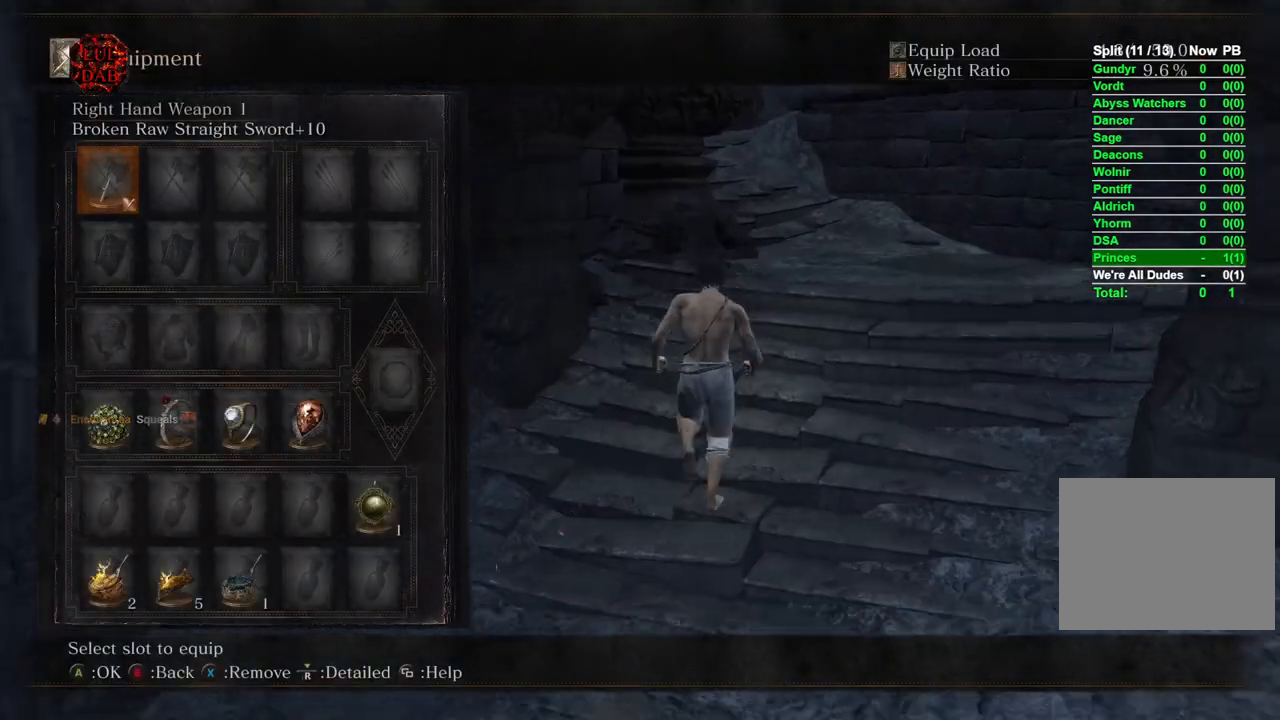
{"buttons": [], "left_stick": "up", "right_stick": "center", "events": []}
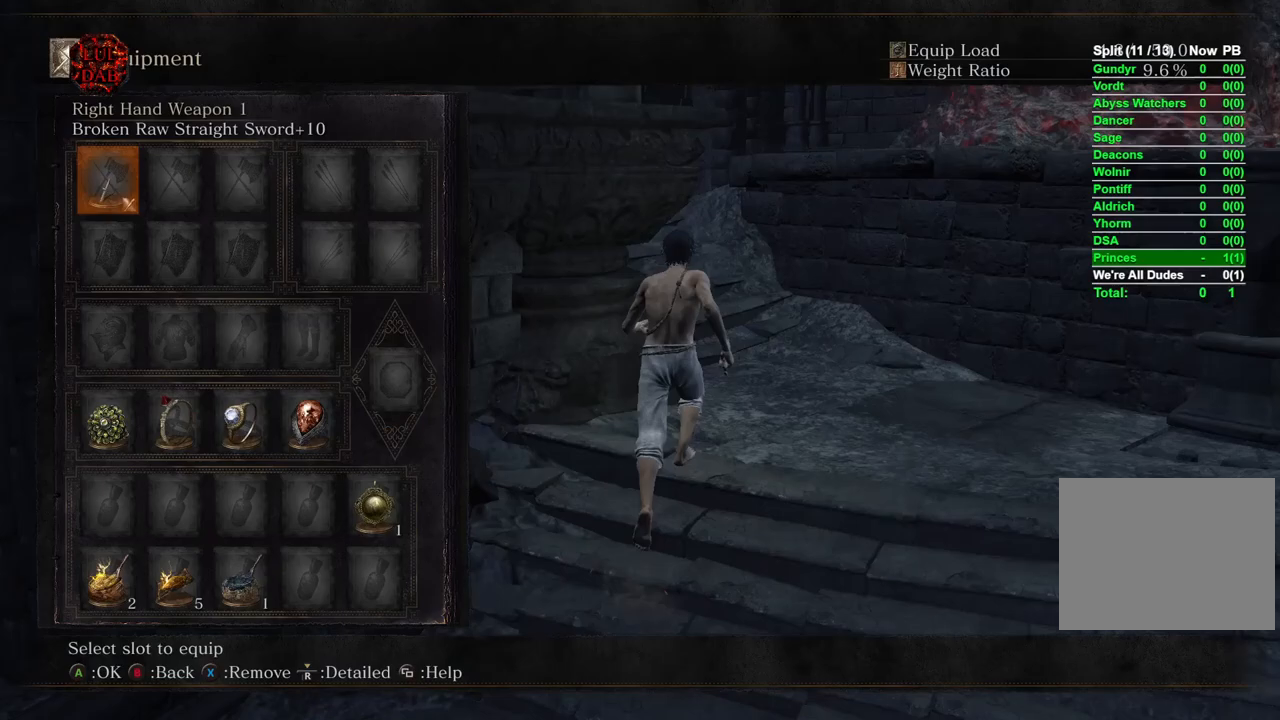
{"buttons": [], "left_stick": "up", "right_stick": "center", "events": []}
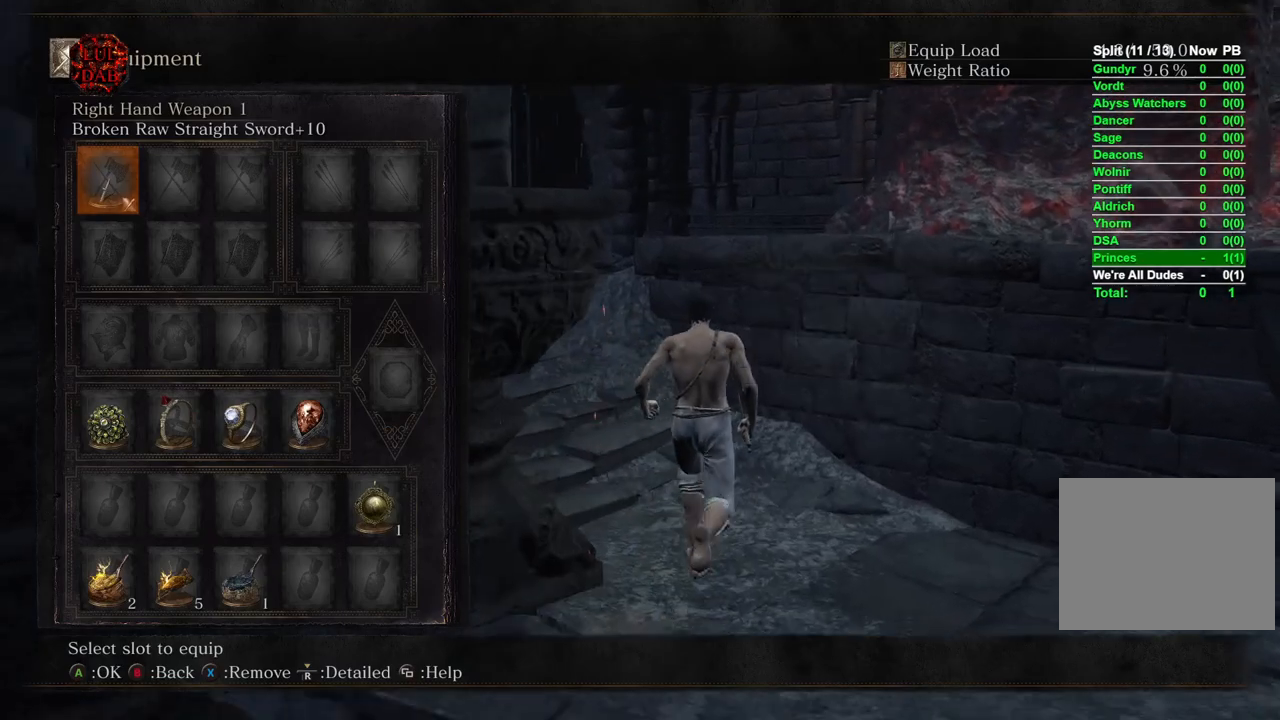
{"buttons": [], "left_stick": "up", "right_stick": "center", "events": []}
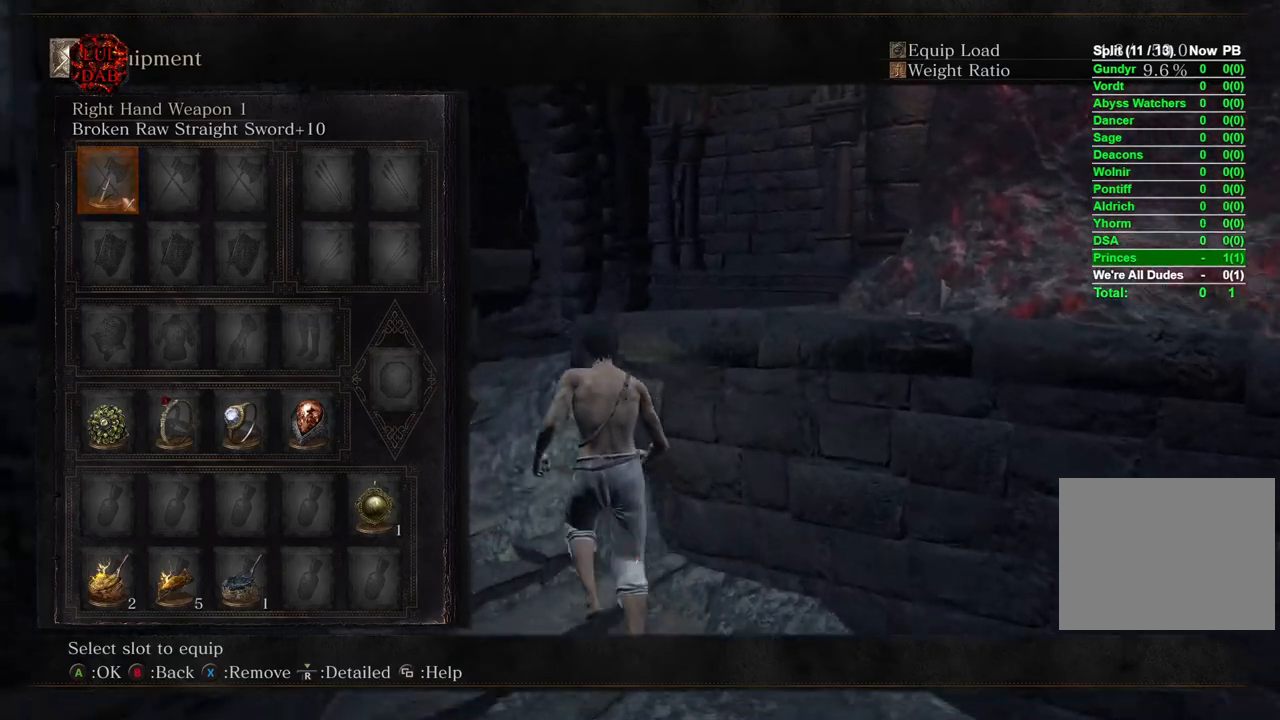
{"buttons": [], "left_stick": "up", "right_stick": "down-right", "events": [[167, "right_stick", "down-right"]]}